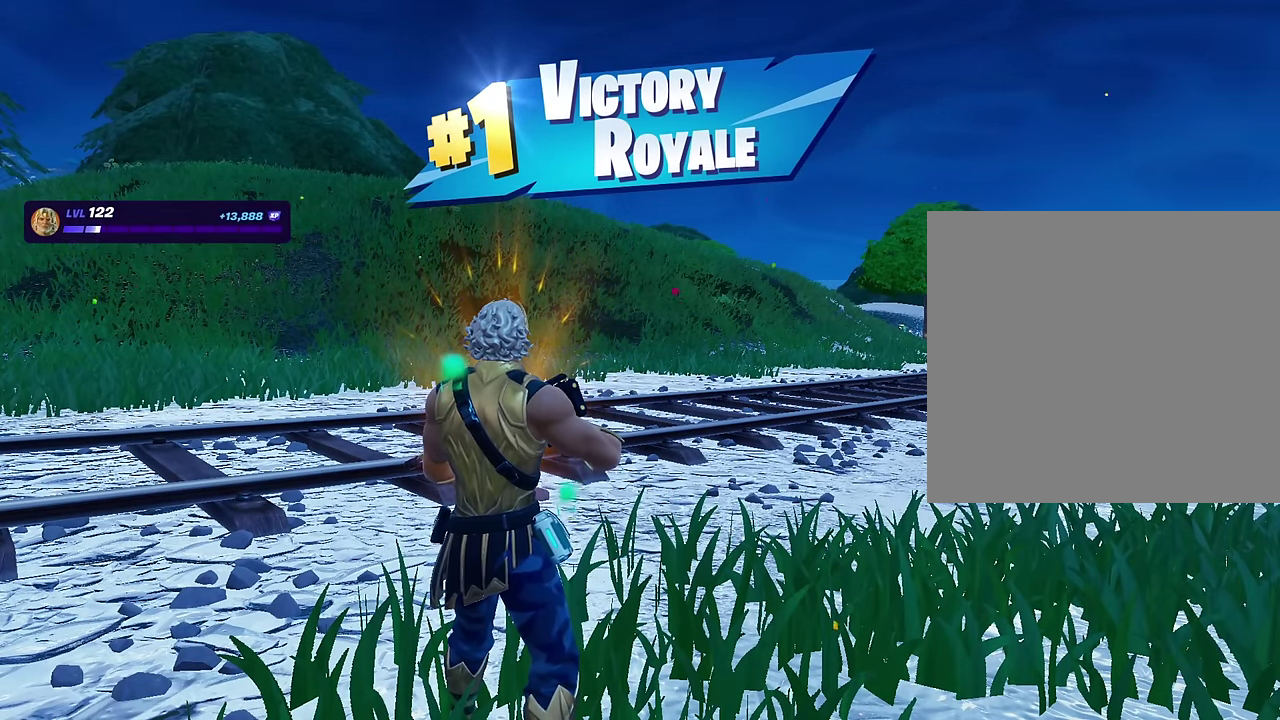
Gameplay with a controller (PlayStation layout); each line is a JSON object with the inputs held at the frame after it (dt_ms = milliseconds from this image to that frame). "events" lists button and stick changes between this image and that frame as [ms after this image, input, new state], when the widget could be followed in between. This document gives stick clicks only as held states, not as events.
{"dt_ms": 600, "buttons": [], "left_stick": "down", "right_stick": "center", "events": [[583, "left_stick", "down"]]}
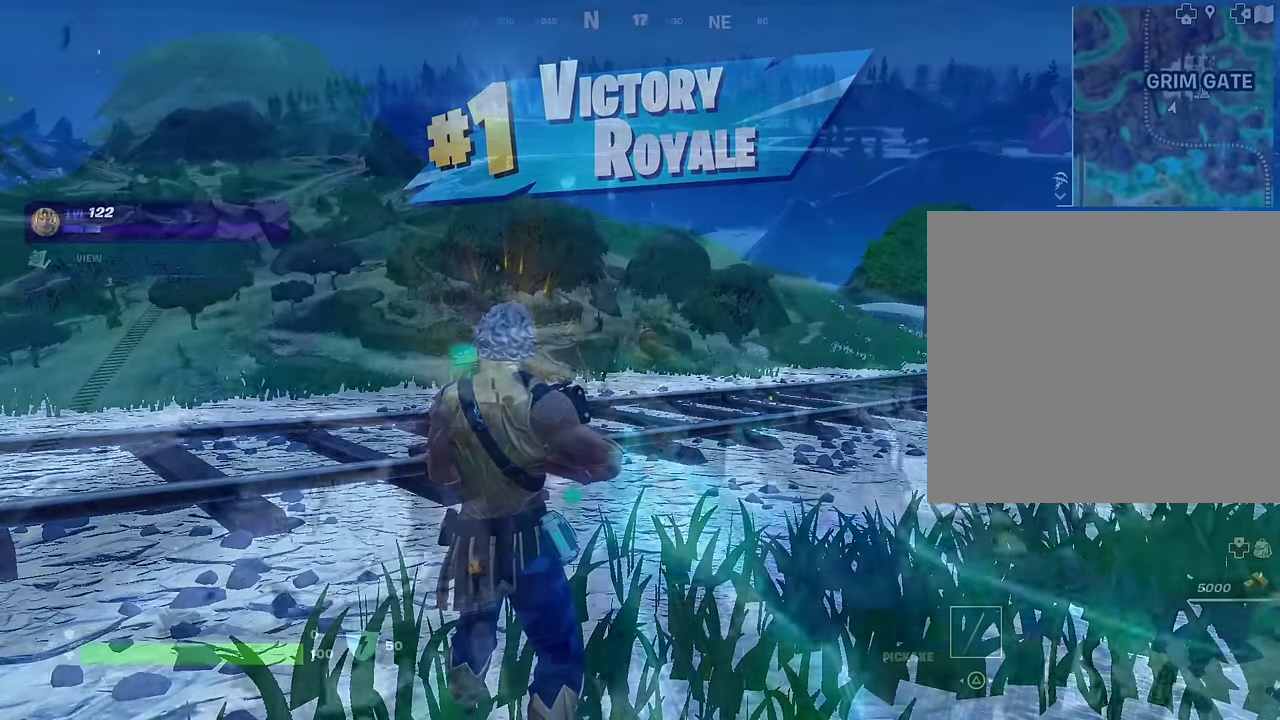
{"dt_ms": 400, "buttons": [], "left_stick": "down", "right_stick": "center", "events": [[267, "right_stick", "up-left"], [367, "right_stick", "center"]]}
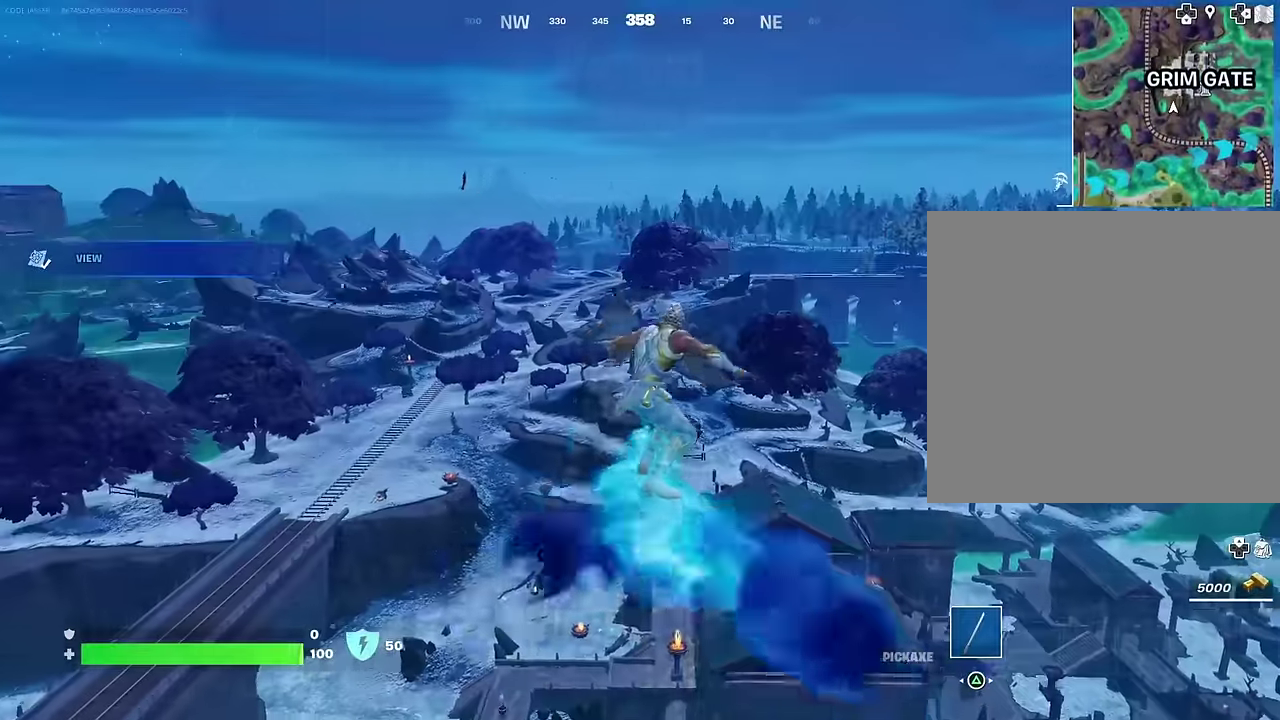
{"dt_ms": 600, "buttons": [], "left_stick": "down-right", "right_stick": "center", "events": [[100, "left_stick", "down-right"]]}
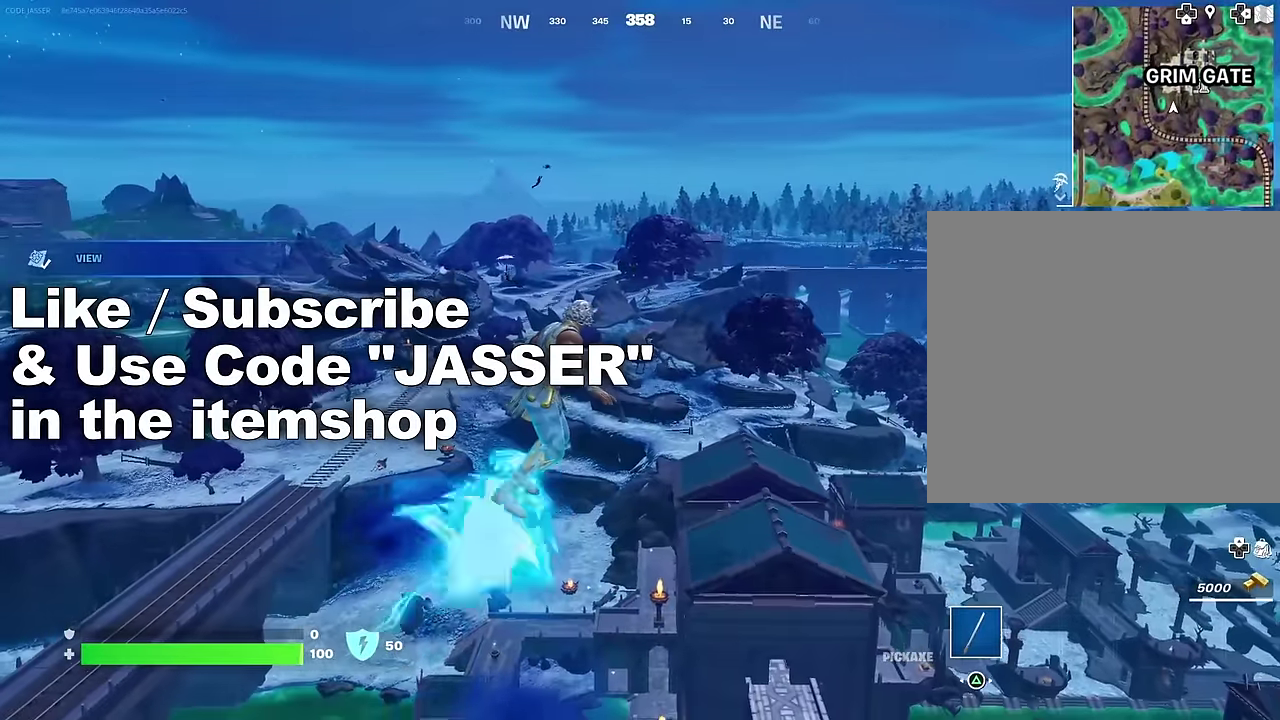
{"dt_ms": 400, "buttons": [], "left_stick": "right", "right_stick": "center", "events": [[183, "left_stick", "right"]]}
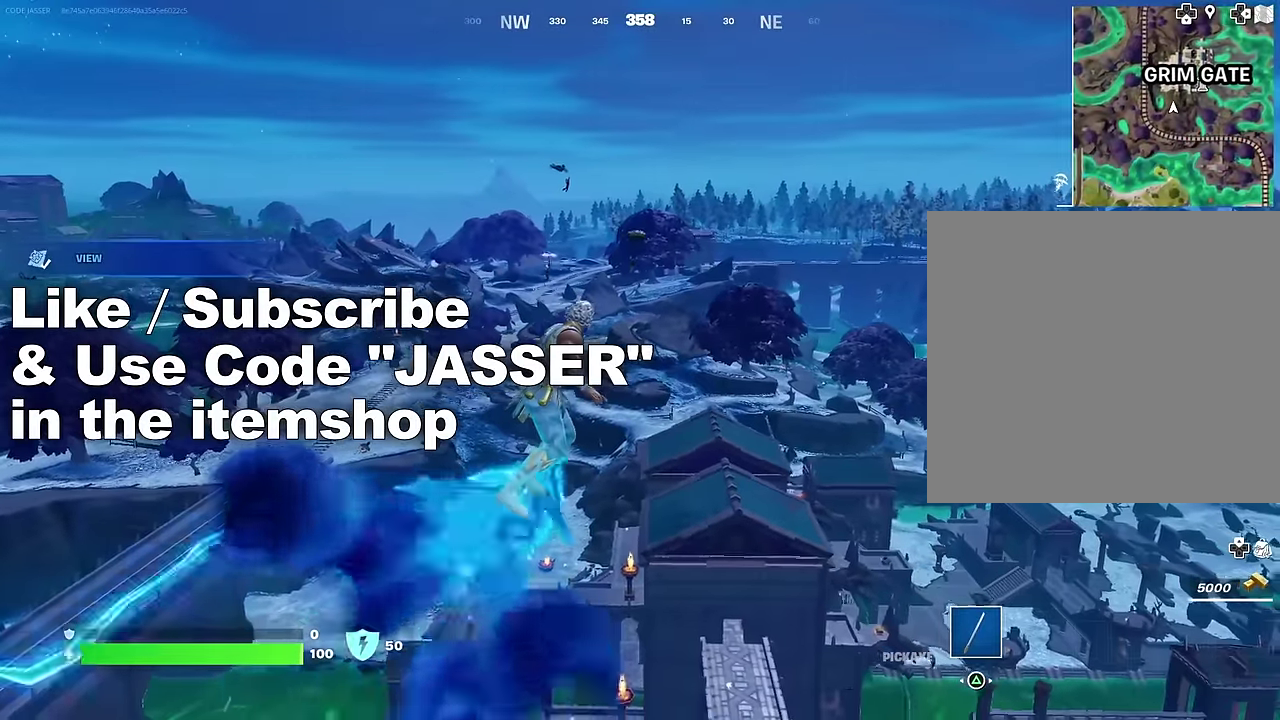
{"dt_ms": 600, "buttons": [], "left_stick": "down-right", "right_stick": "center", "events": [[350, "left_stick", "down-right"]]}
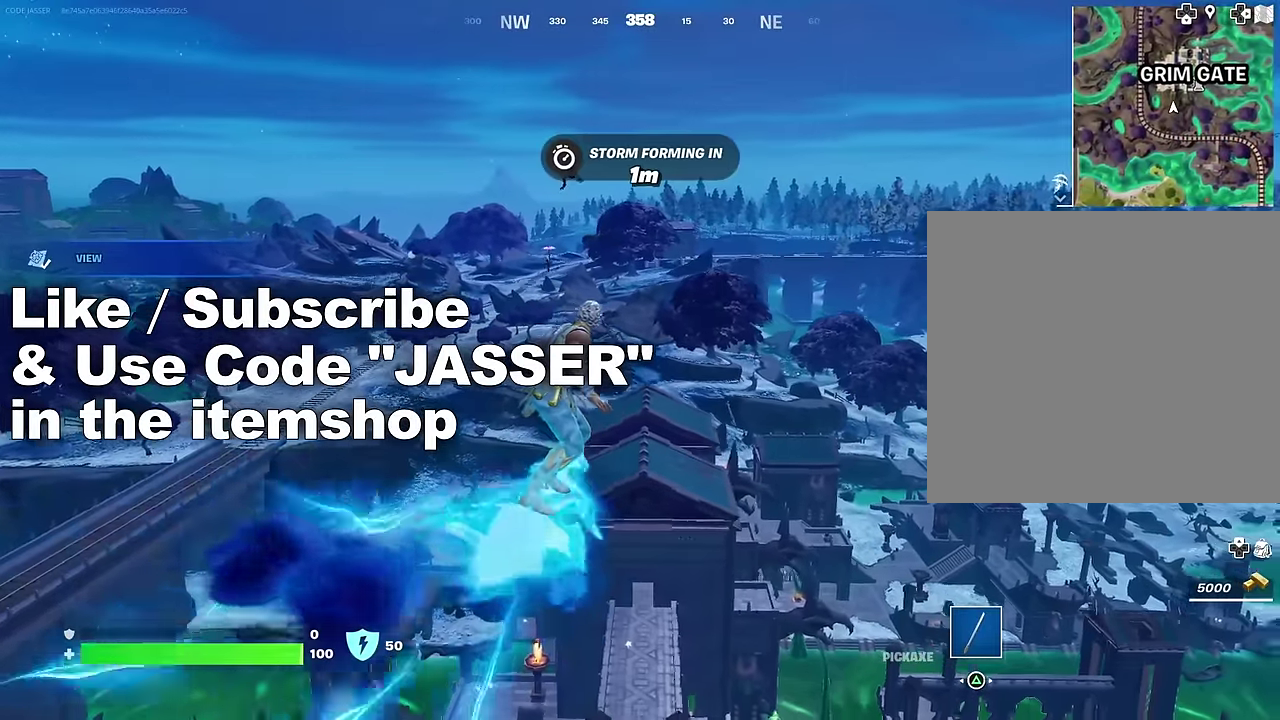
{"dt_ms": 400, "buttons": [], "left_stick": "down-right", "right_stick": "center", "events": []}
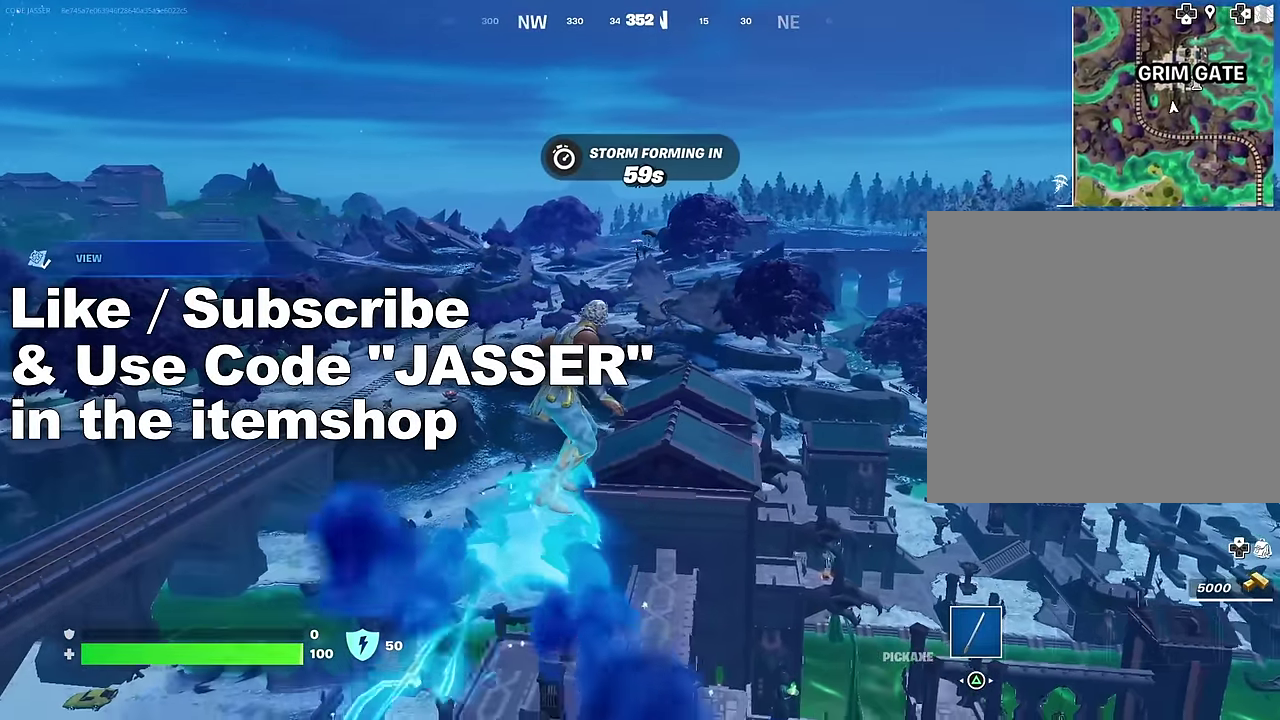
{"dt_ms": 600, "buttons": [], "left_stick": "center", "right_stick": "center", "events": [[133, "left_stick", "center"]]}
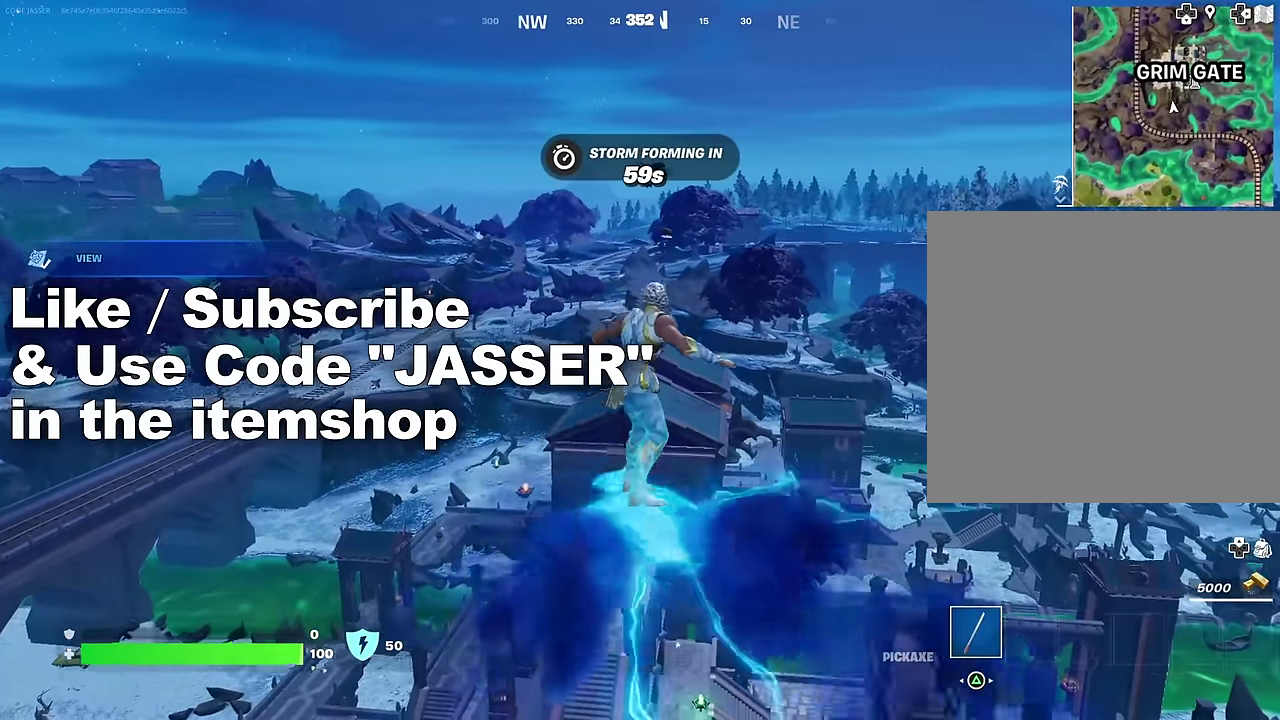
{"dt_ms": 400, "buttons": [], "left_stick": "center", "right_stick": "center", "events": []}
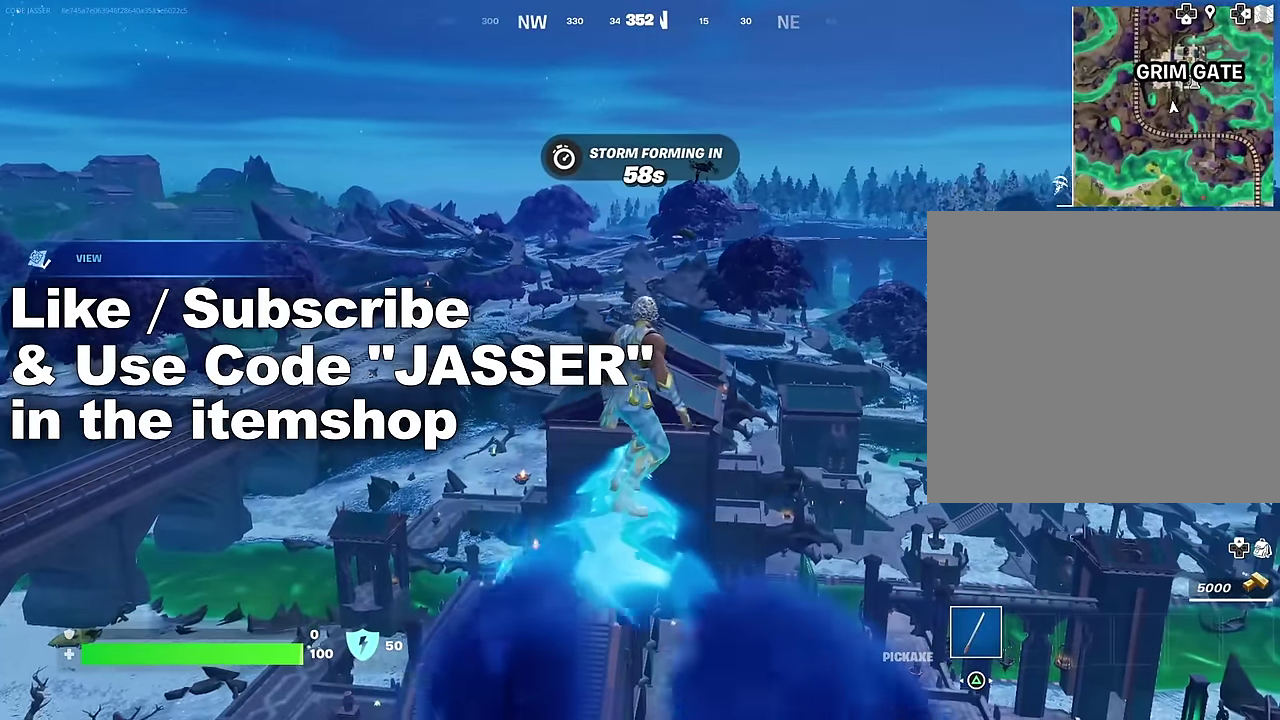
{"dt_ms": 500, "buttons": [], "left_stick": "center", "right_stick": "center", "events": []}
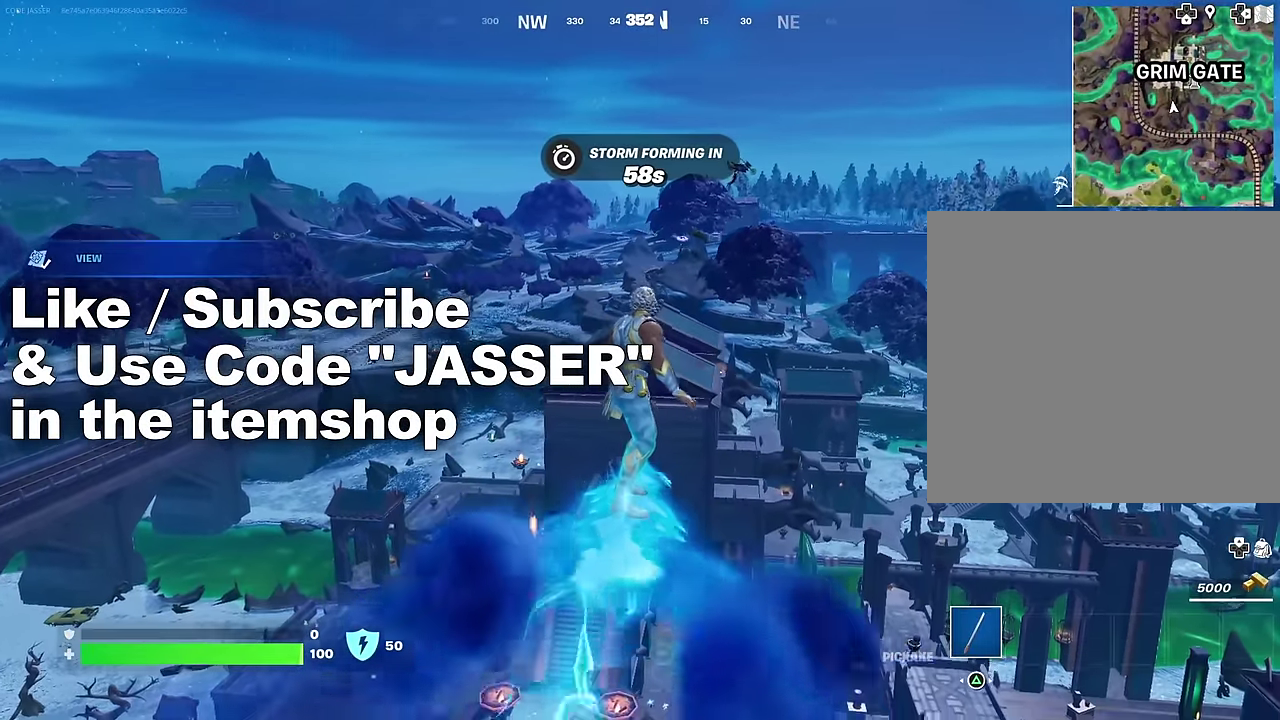
{"dt_ms": 500, "buttons": [], "left_stick": "center", "right_stick": "center", "events": []}
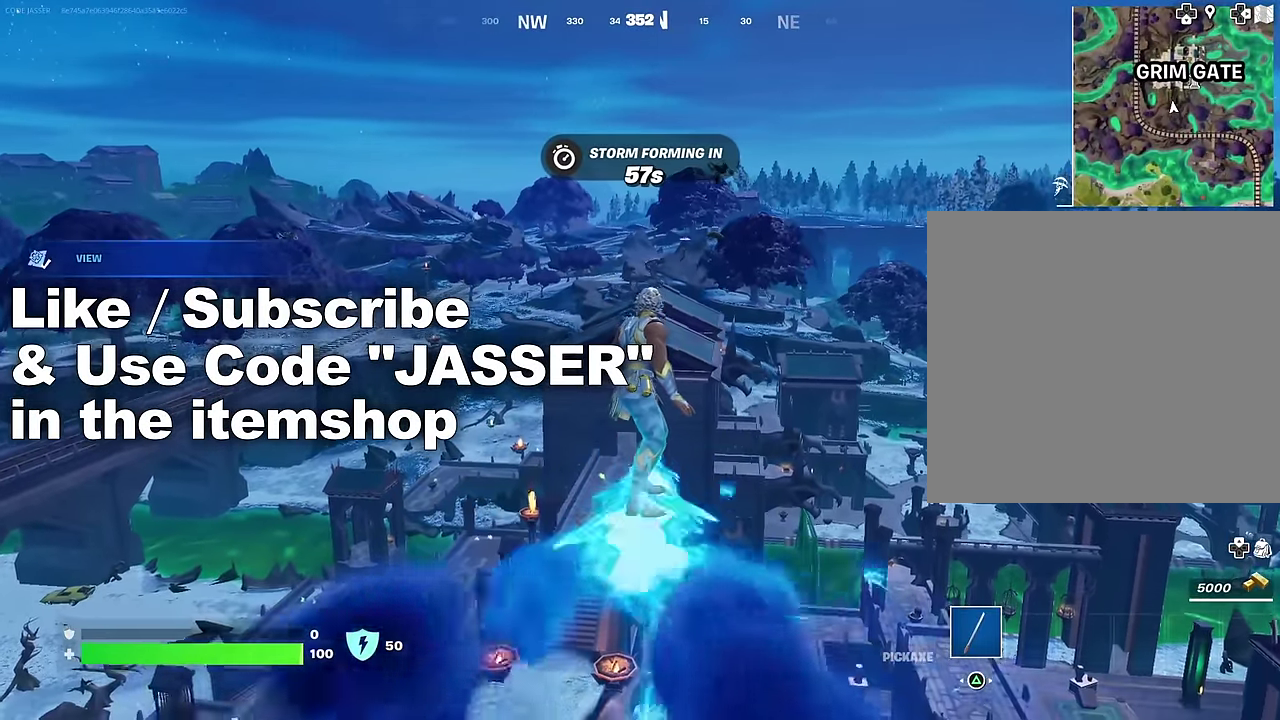
{"dt_ms": 500, "buttons": [], "left_stick": "center", "right_stick": "center", "events": []}
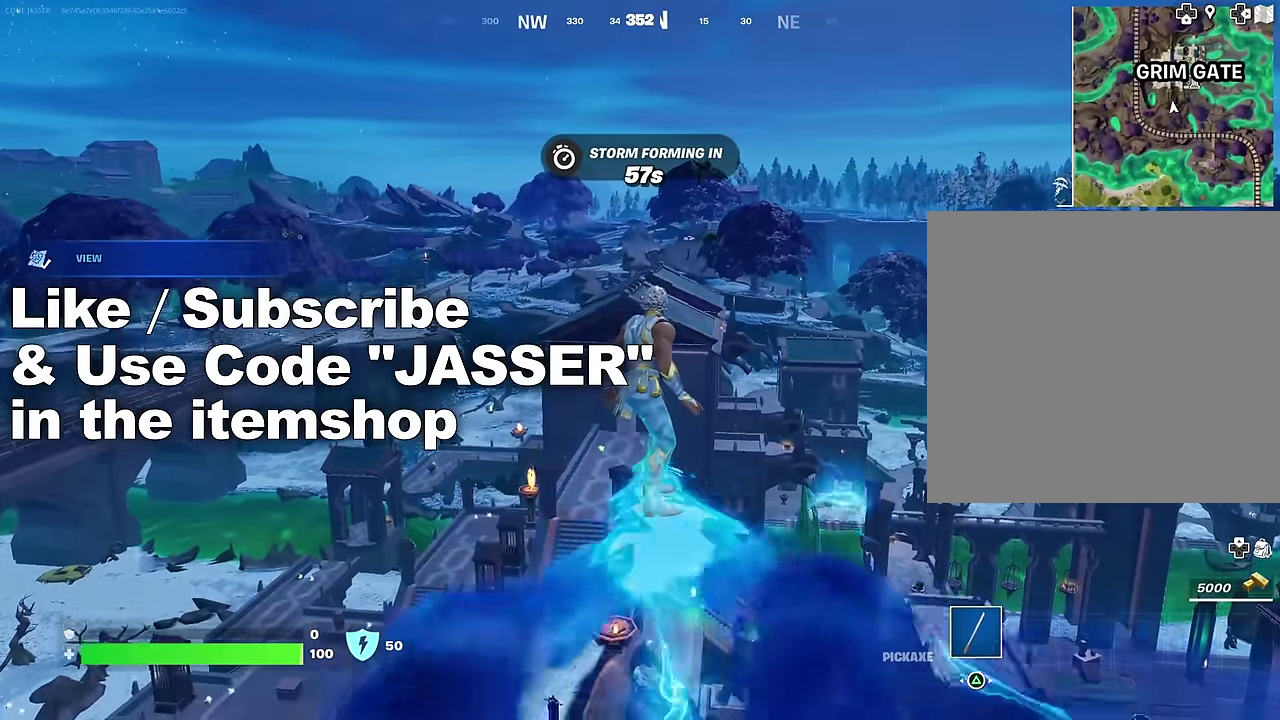
{"dt_ms": 500, "buttons": [], "left_stick": "left", "right_stick": "center", "events": [[133, "left_stick", "up-left"], [500, "left_stick", "left"]]}
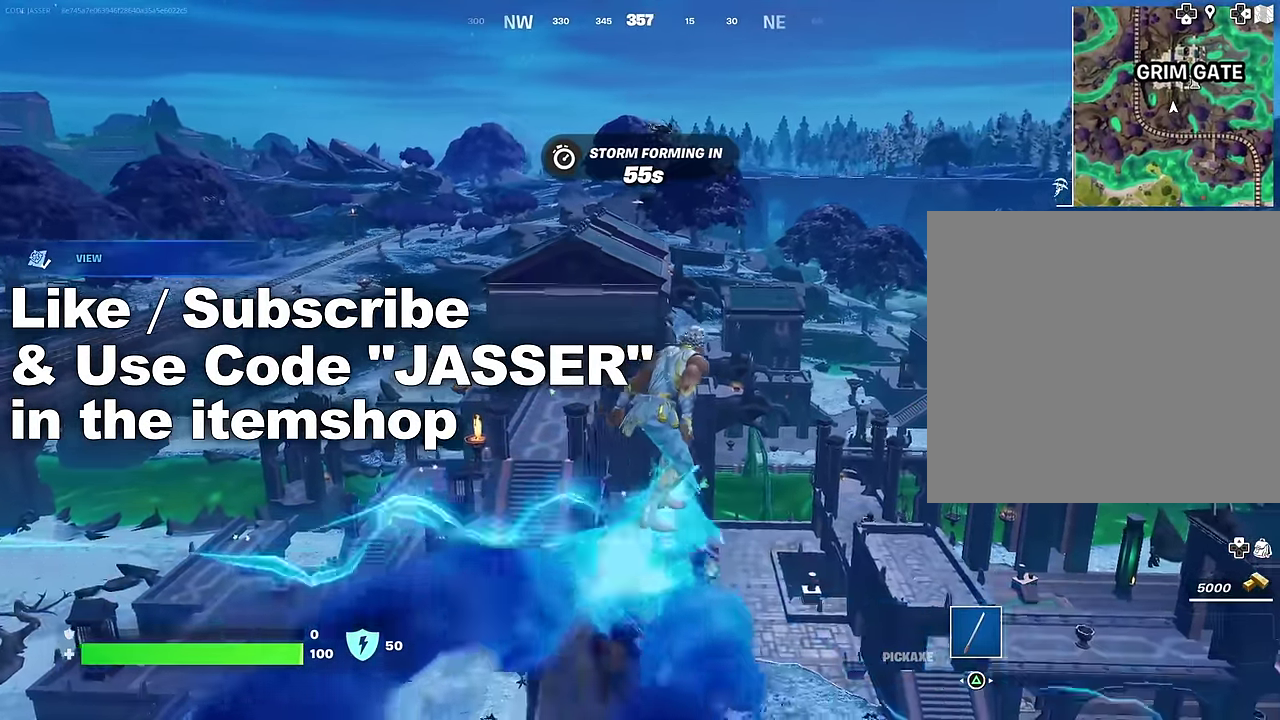
{"dt_ms": 500, "buttons": [], "left_stick": "up", "right_stick": "center", "events": [[67, "left_stick", "up-left"], [450, "left_stick", "up"]]}
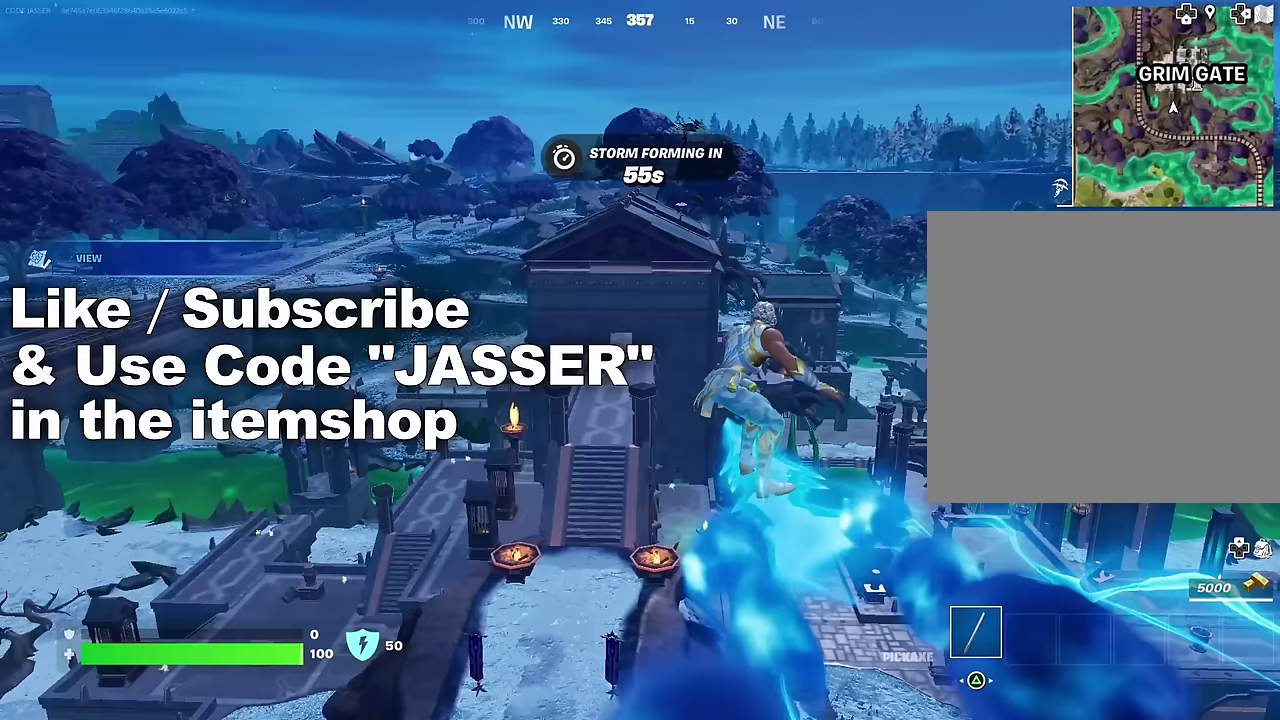
{"dt_ms": 500, "buttons": [], "left_stick": "up-right", "right_stick": "center", "events": [[33, "left_stick", "up-right"]]}
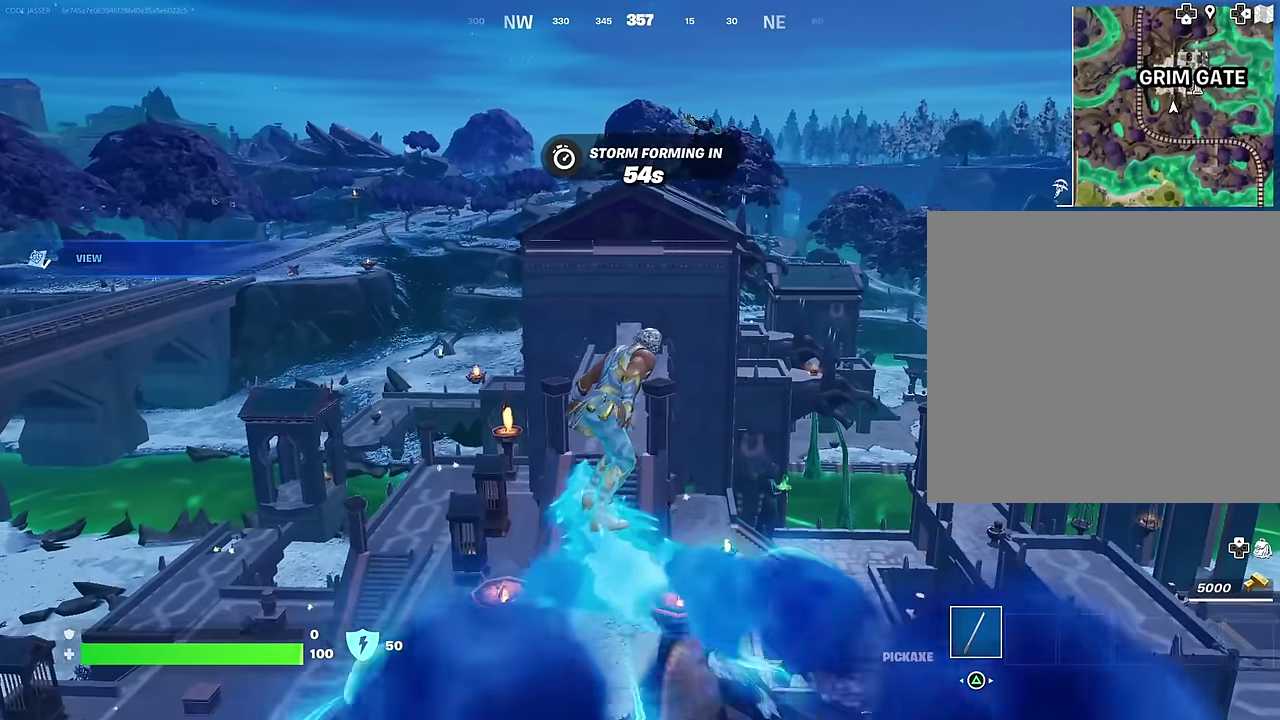
{"dt_ms": 500, "buttons": [], "left_stick": "up-left", "right_stick": "center", "events": [[117, "left_stick", "up"], [167, "left_stick", "up-left"]]}
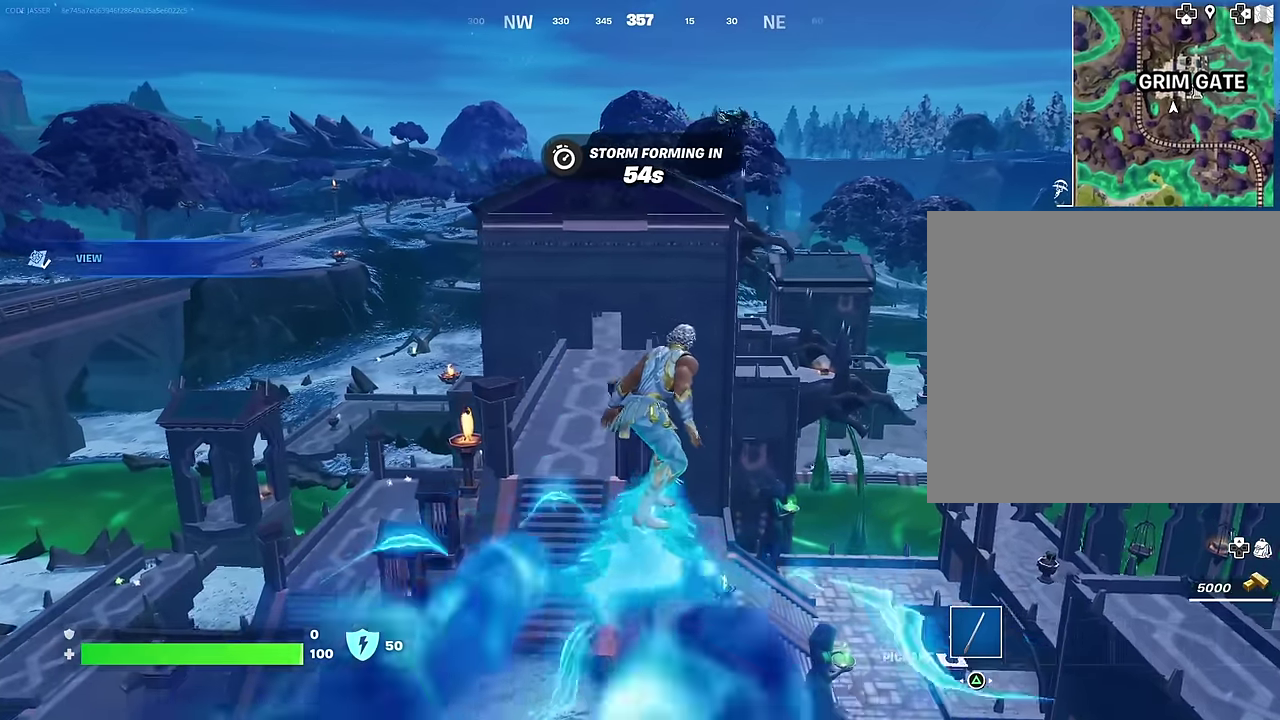
{"dt_ms": 500, "buttons": [], "left_stick": "up-right", "right_stick": "center", "events": [[383, "left_stick", "up"], [467, "left_stick", "up-right"]]}
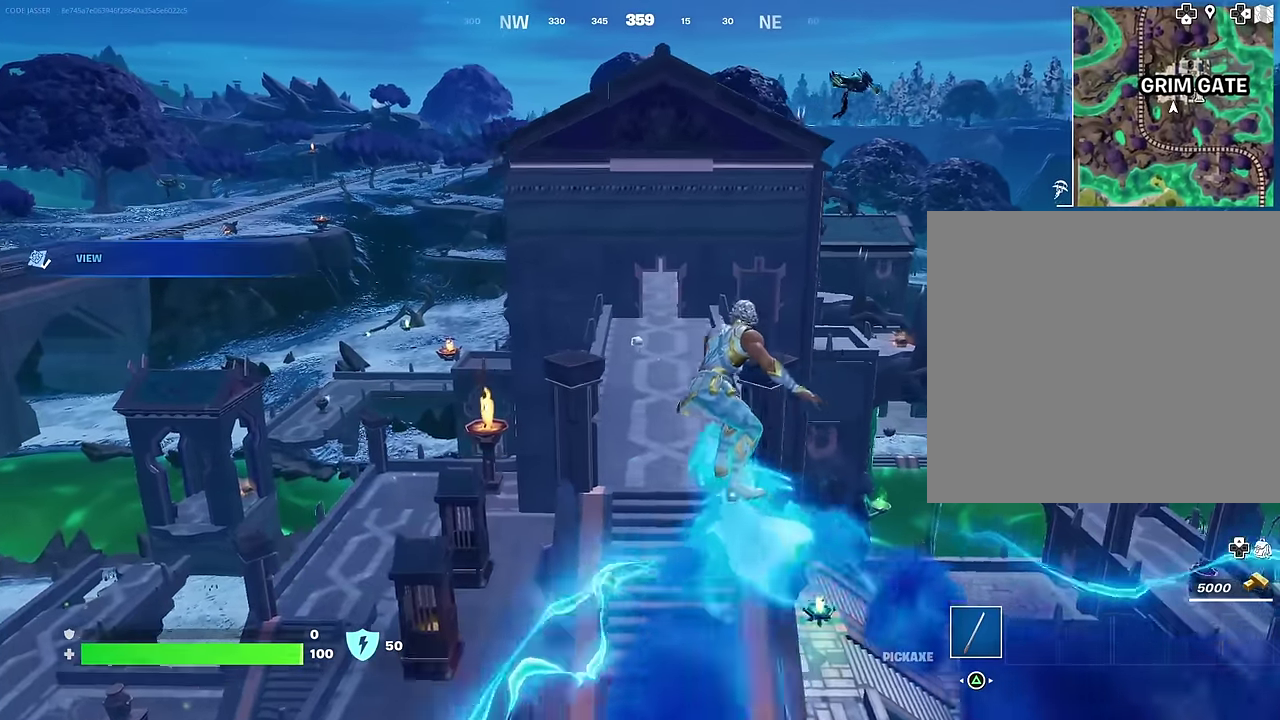
{"dt_ms": 400, "buttons": [], "left_stick": "up", "right_stick": "center", "events": [[400, "left_stick", "up"]]}
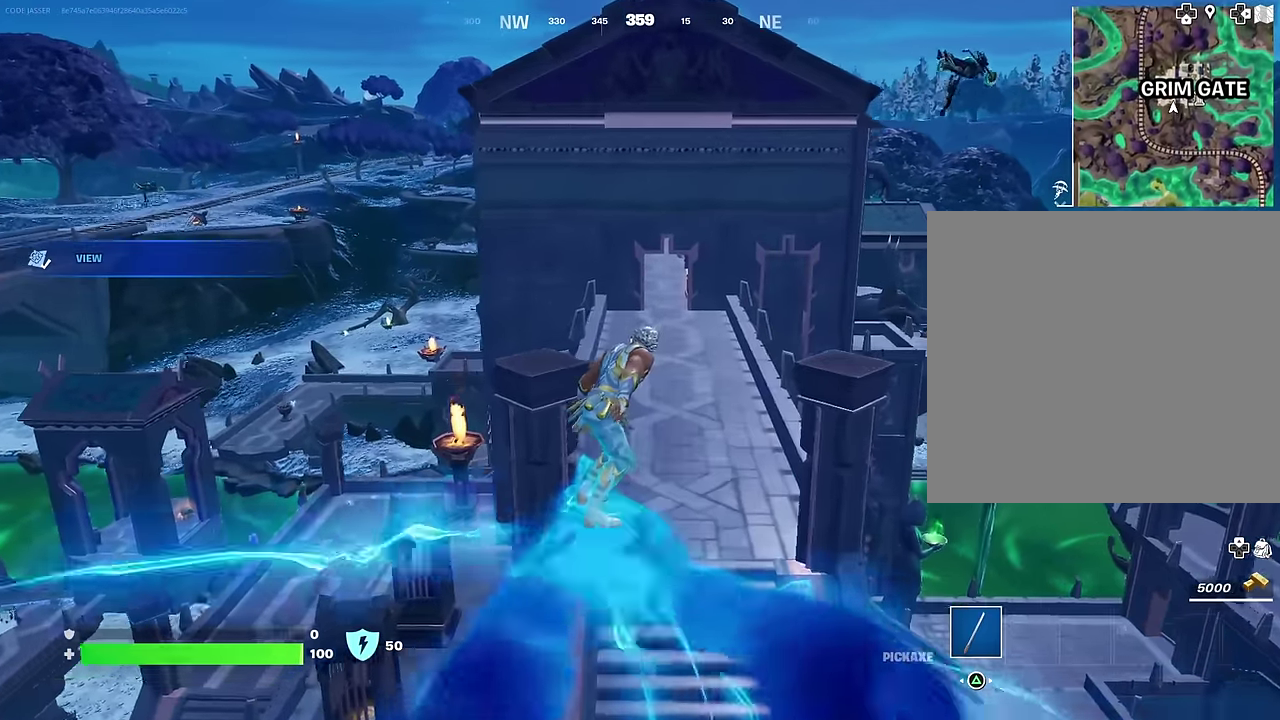
{"dt_ms": 600, "buttons": [], "left_stick": "up", "right_stick": "center", "events": []}
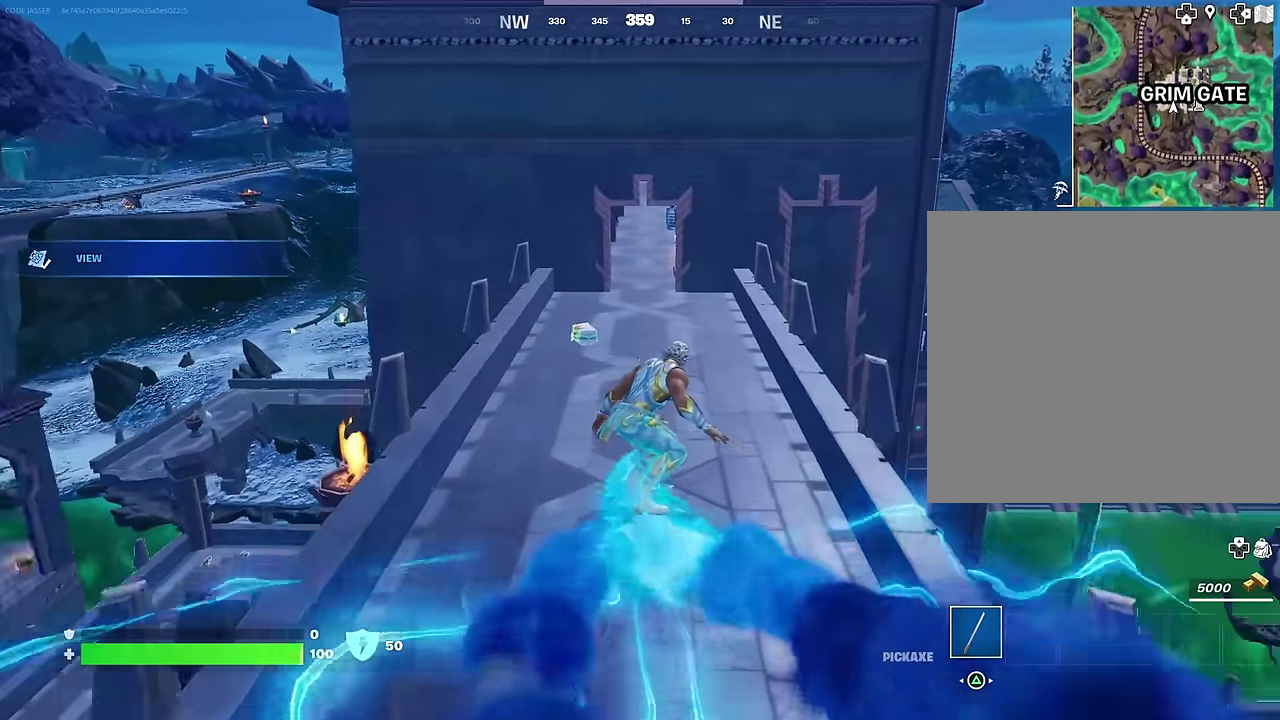
{"dt_ms": 400, "buttons": [], "left_stick": "up", "right_stick": "center", "events": []}
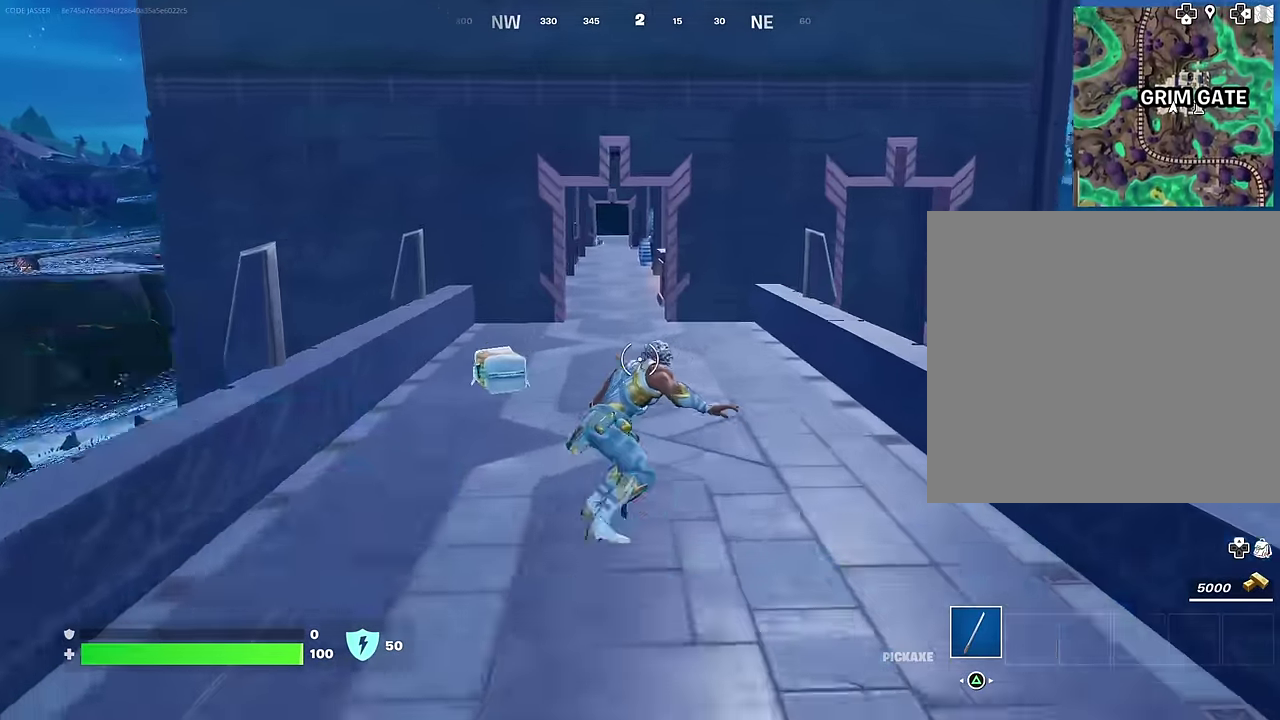
{"dt_ms": 600, "buttons": [], "left_stick": "up-left", "right_stick": "center", "events": [[167, "left_stick", "up-left"]]}
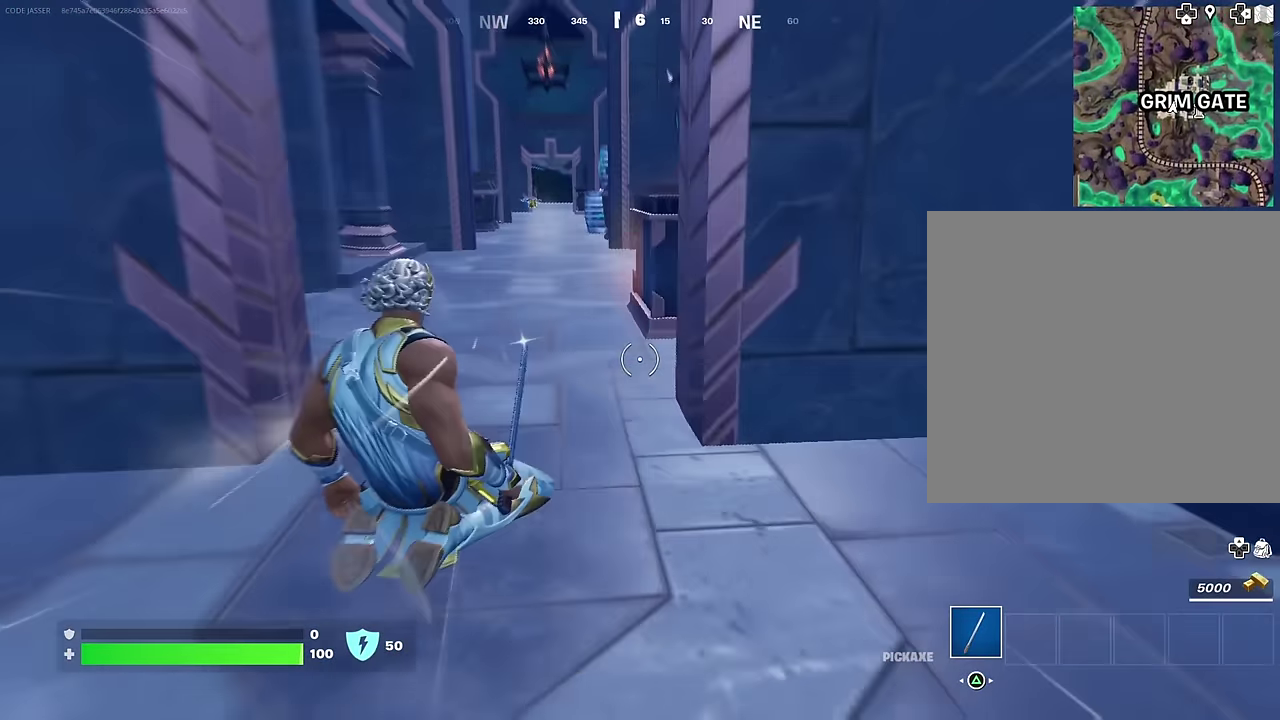
{"dt_ms": 400, "buttons": ["R3"], "left_stick": "up-left", "right_stick": "right", "events": [[150, "right_stick", "right"]]}